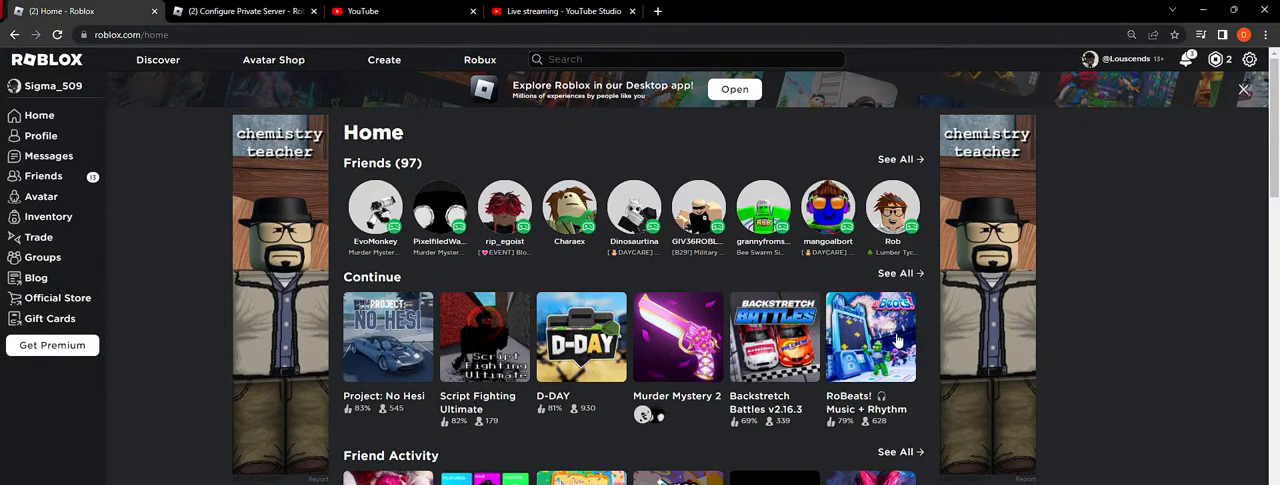
Gameplay with keyboard and mouse; each line is a JSON object with the keys and mouse buttons held at the frame after it. "events" lists presses ("down") and releases ("up") of "a", "ctrl", "d", "e", "f", "q", "r", "s", "shift", "space", "tab", "w", "mouse_left", "mouse_wheel", "mouse_right", "mouse_mb4" and "mouse_mb5" between this image and that frame as [ms after this image, input, new state], when the widget could be followed in between. "mouse_left", "mouse_wheel", "mouse_right", "mouse_mb4", "mouse_mb5" = the "left", "wheel", "right", "mb4", "mb5" buttons of the "mouse" list. No other keys are recorded. "wheel" means that the mouse wheel is clicked or scrolled. Mouse movement is not recorded.
{"keys": [], "mouse": [], "events": [[350, "mouse_left", "down"], [400, "mouse_left", "up"]]}
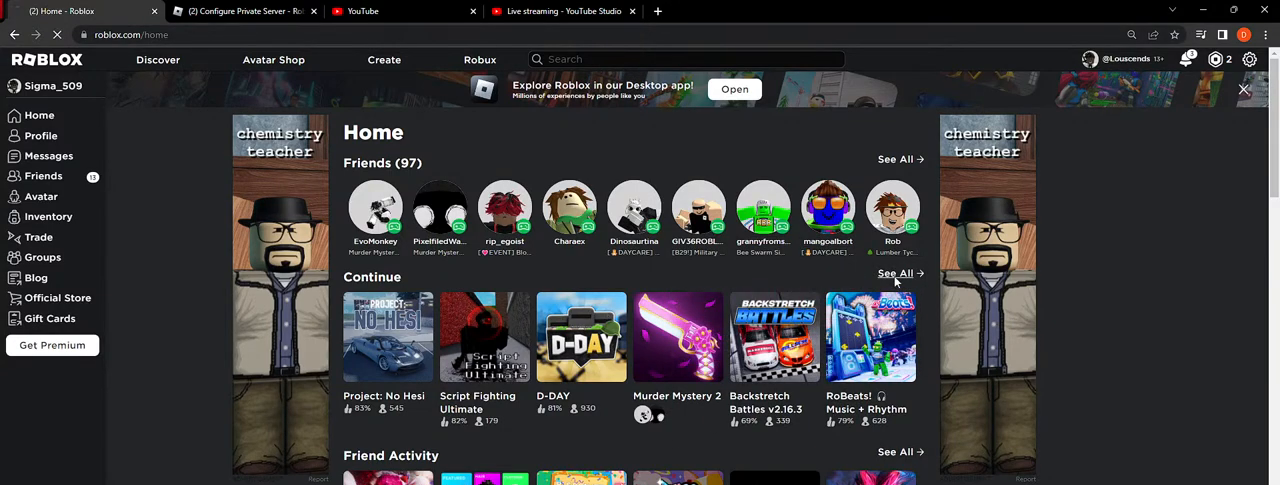
{"keys": [], "mouse": [], "events": []}
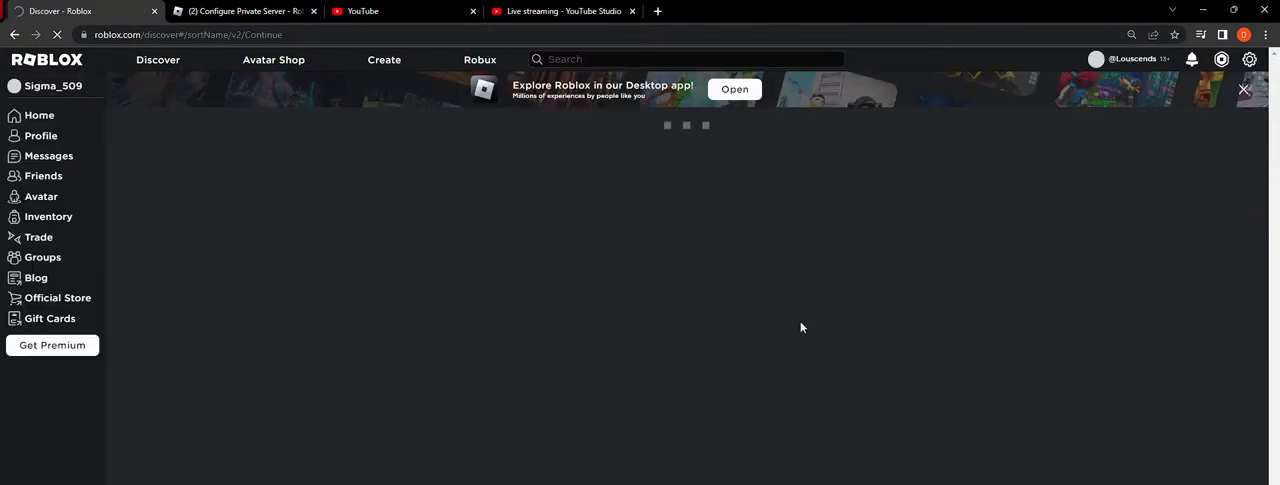
{"keys": [], "mouse": [], "events": []}
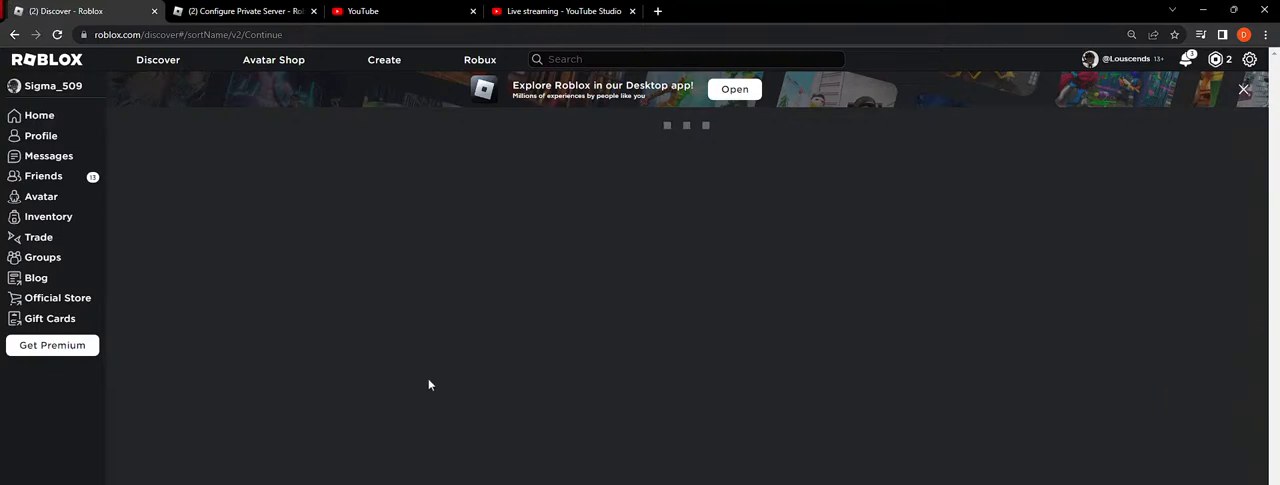
{"keys": [], "mouse": [], "events": []}
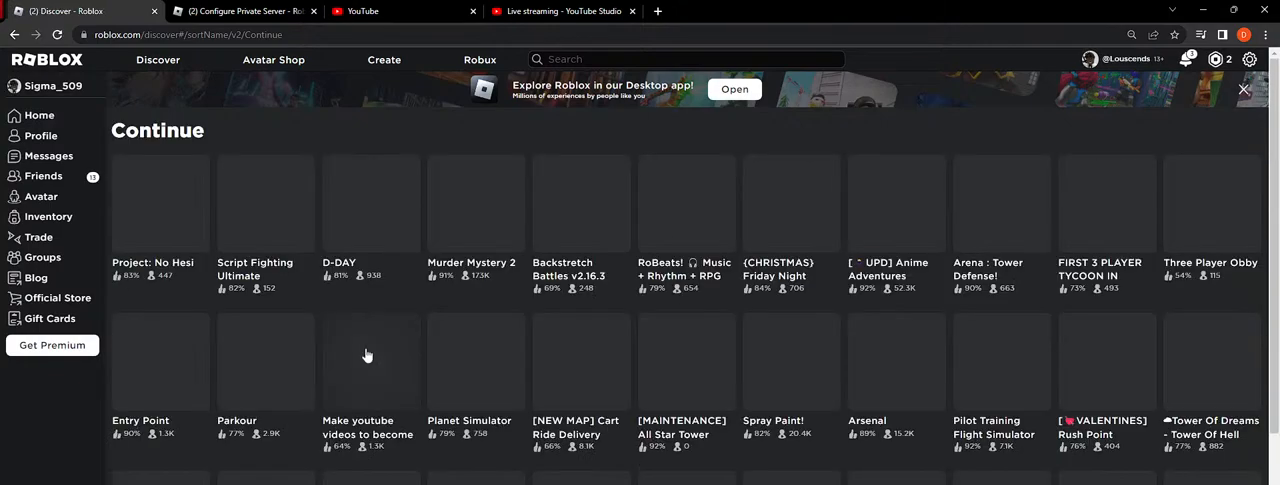
{"keys": [], "mouse": [], "events": []}
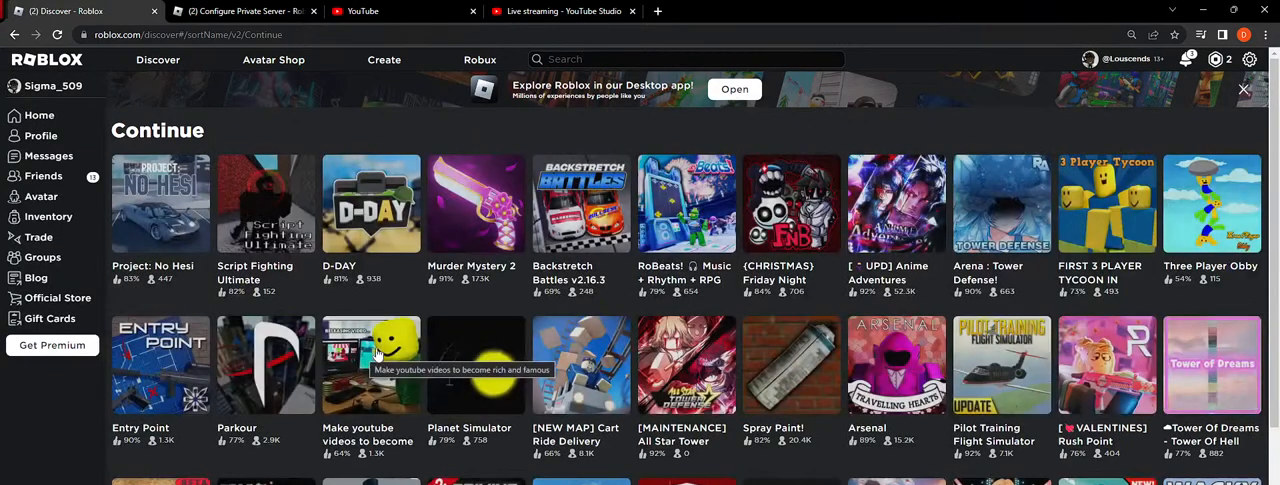
{"keys": [], "mouse": [], "events": []}
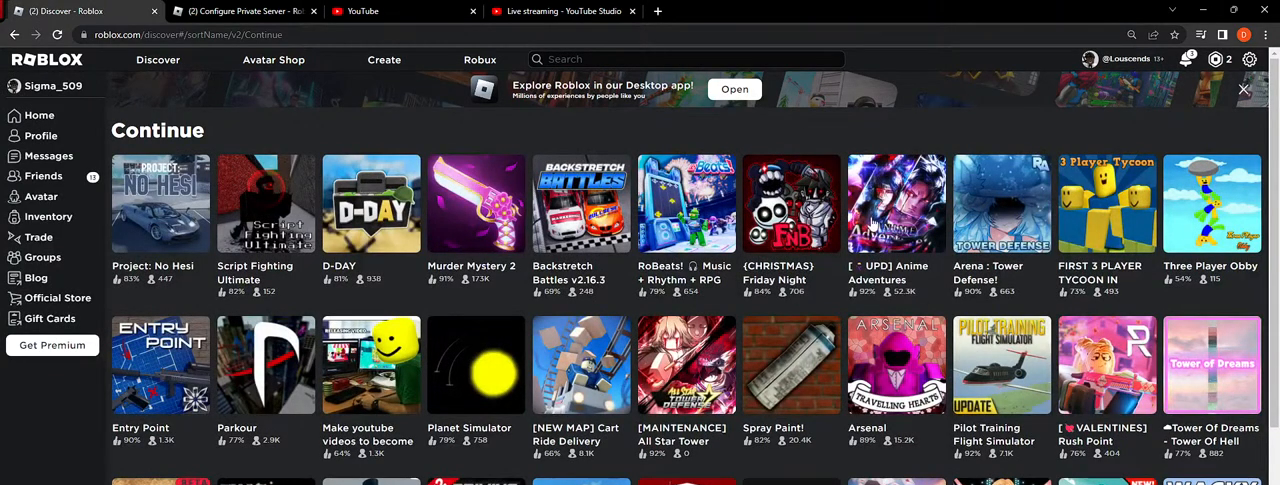
{"keys": [], "mouse": [], "events": []}
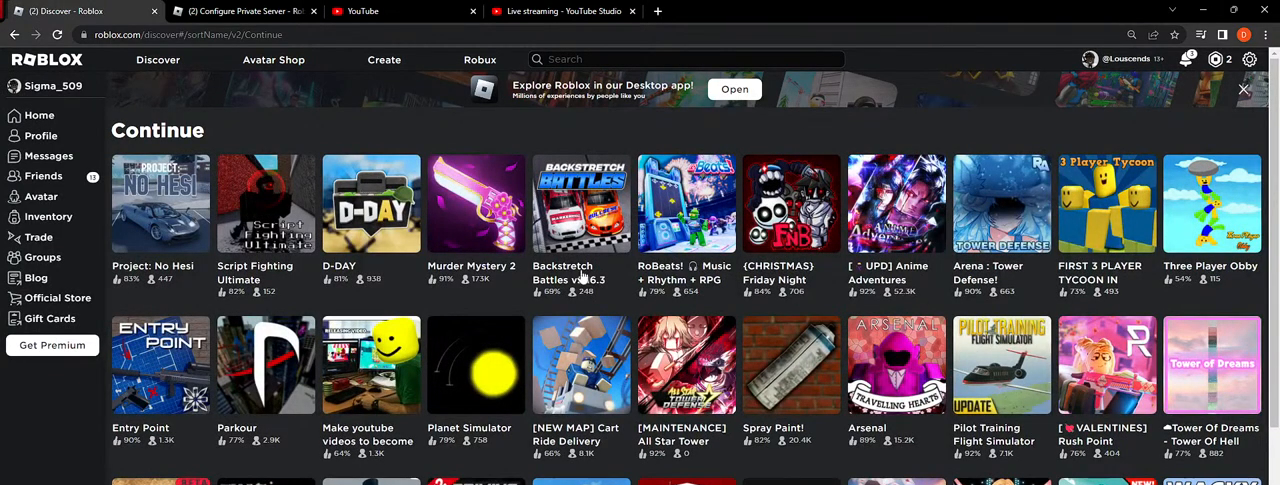
{"keys": [], "mouse": [], "events": []}
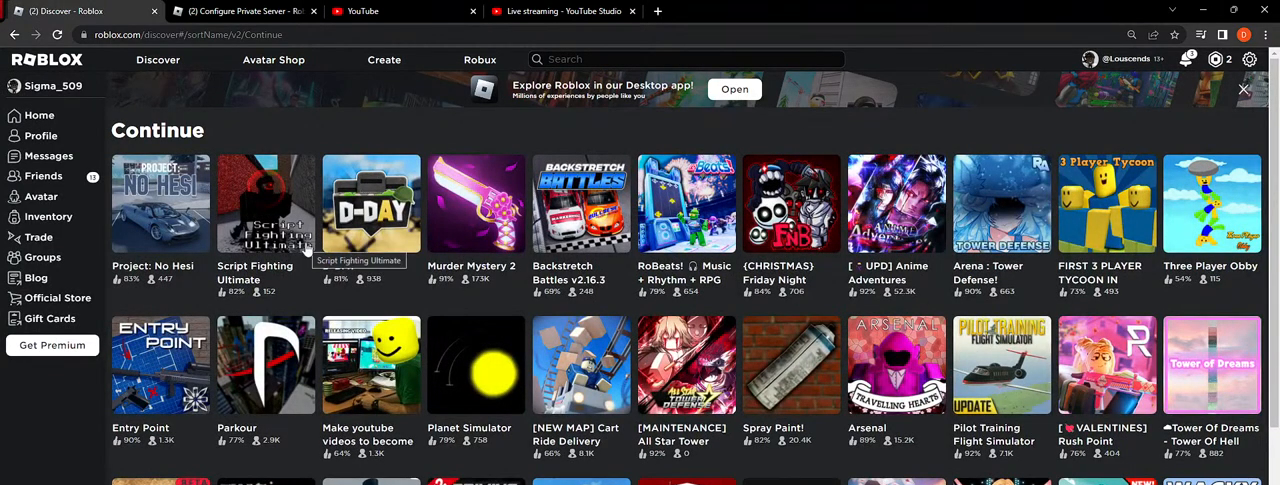
{"keys": [], "mouse": [], "events": []}
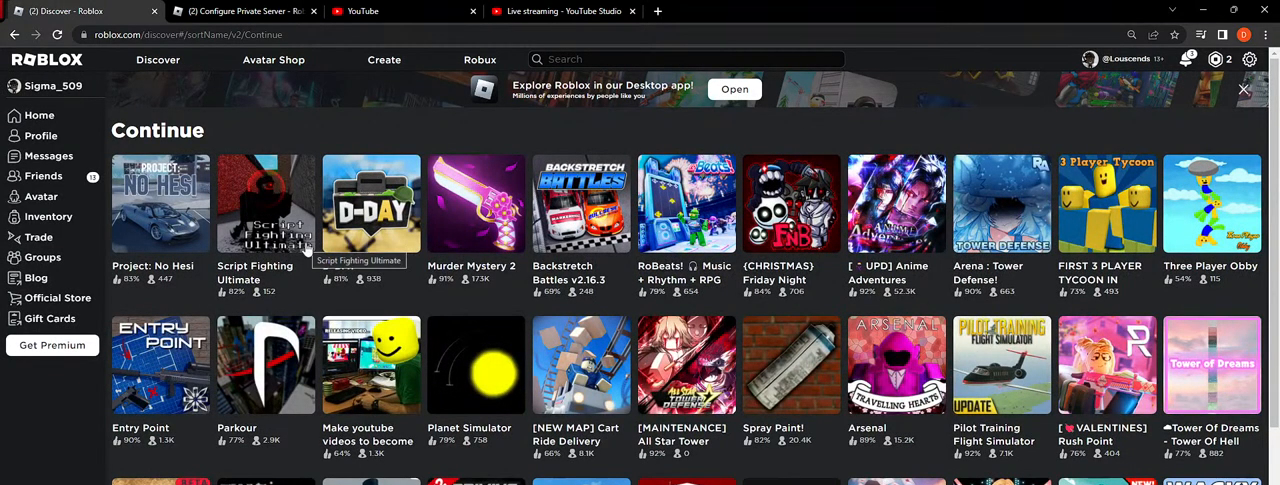
{"keys": [], "mouse": [], "events": []}
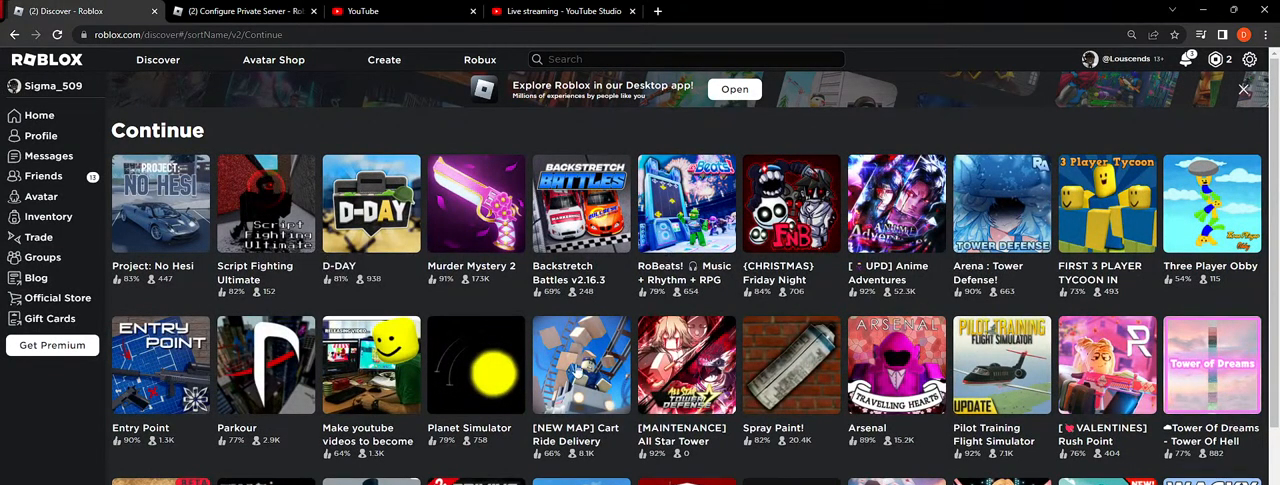
{"keys": [], "mouse": [], "events": []}
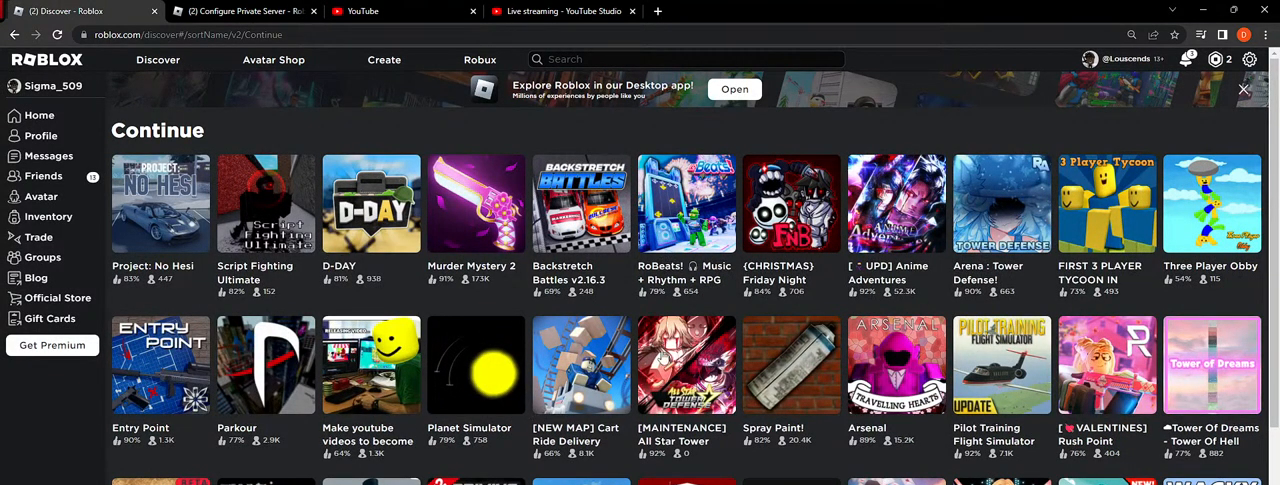
{"keys": [], "mouse": [], "events": [[217, "mouse_left", "down"], [283, "mouse_left", "up"]]}
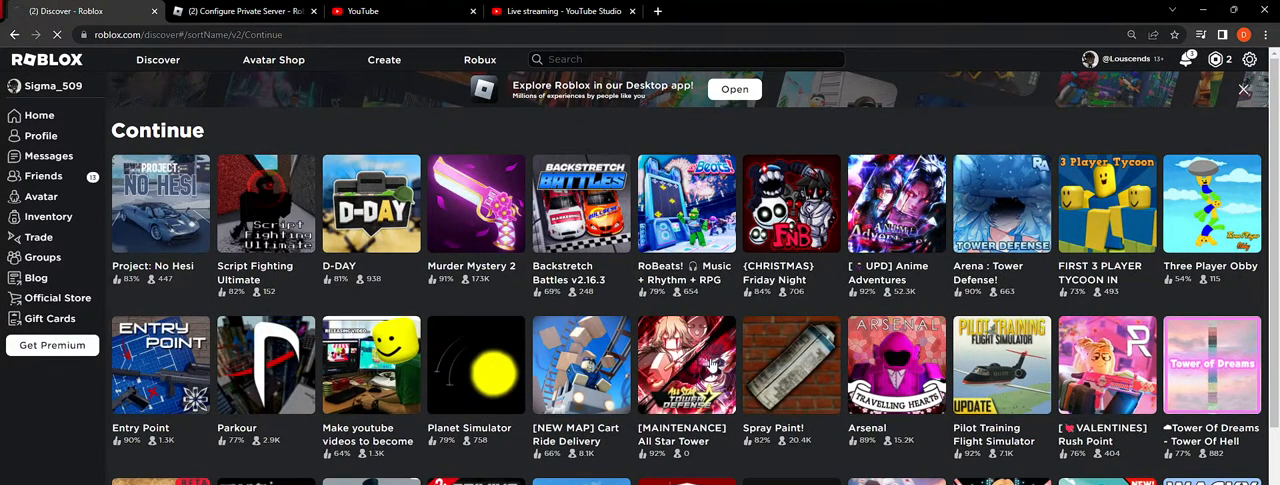
{"keys": [], "mouse": [], "events": []}
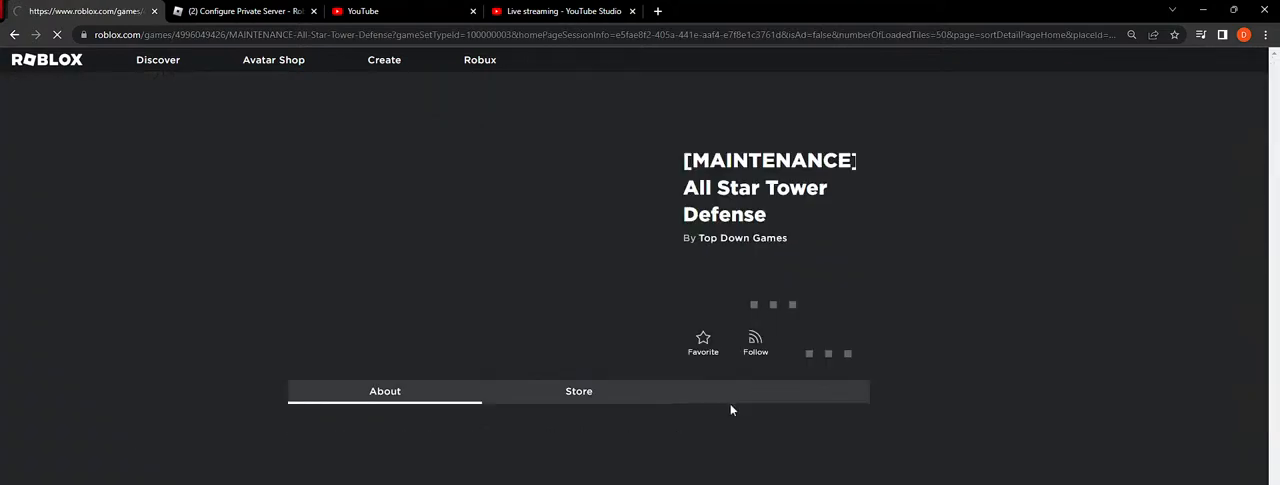
{"keys": [], "mouse": [], "events": []}
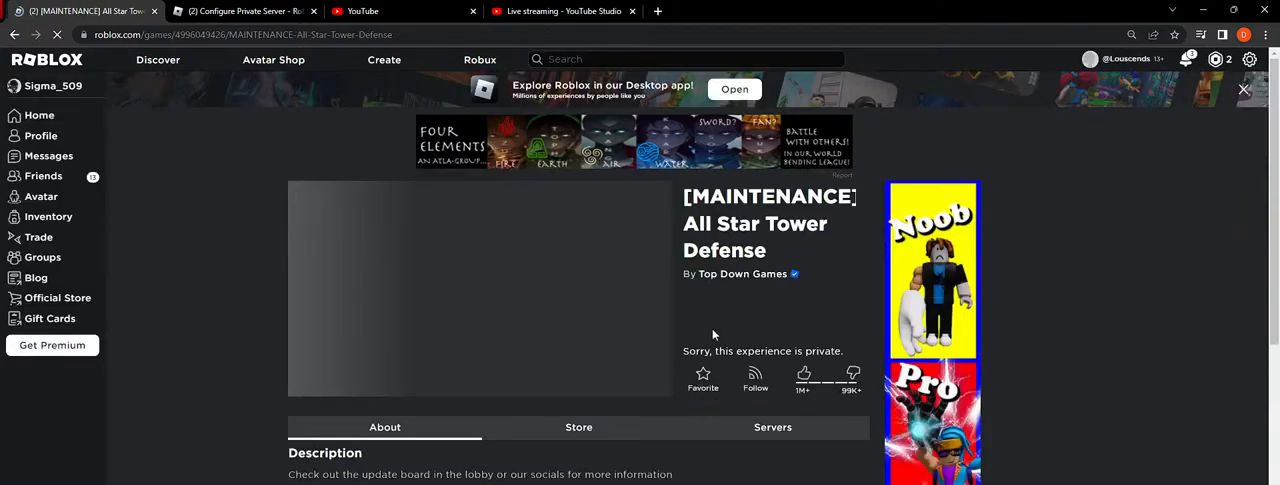
{"keys": [], "mouse": [], "events": []}
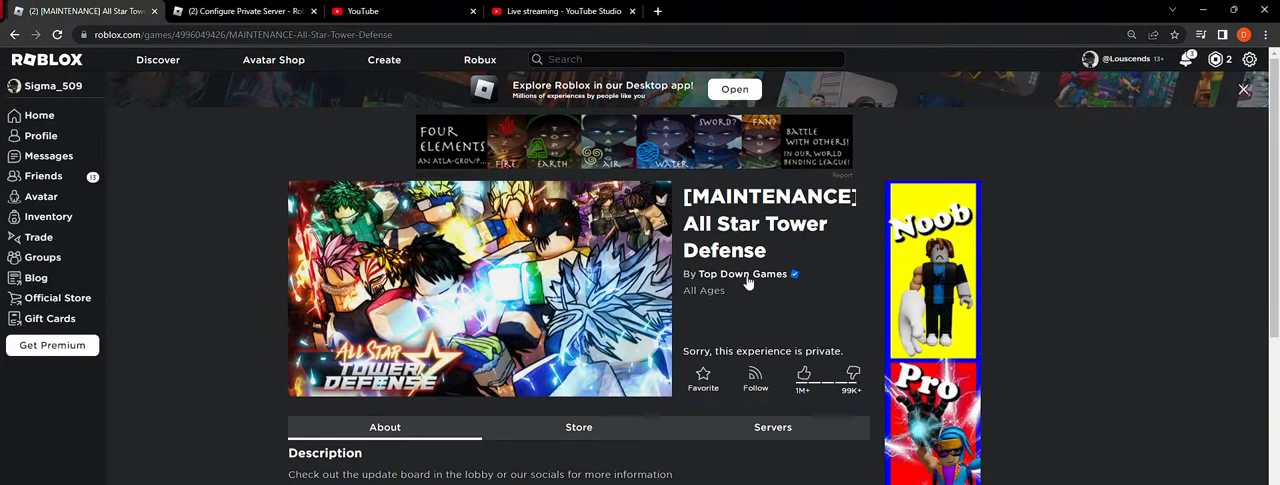
{"keys": [], "mouse": [], "events": []}
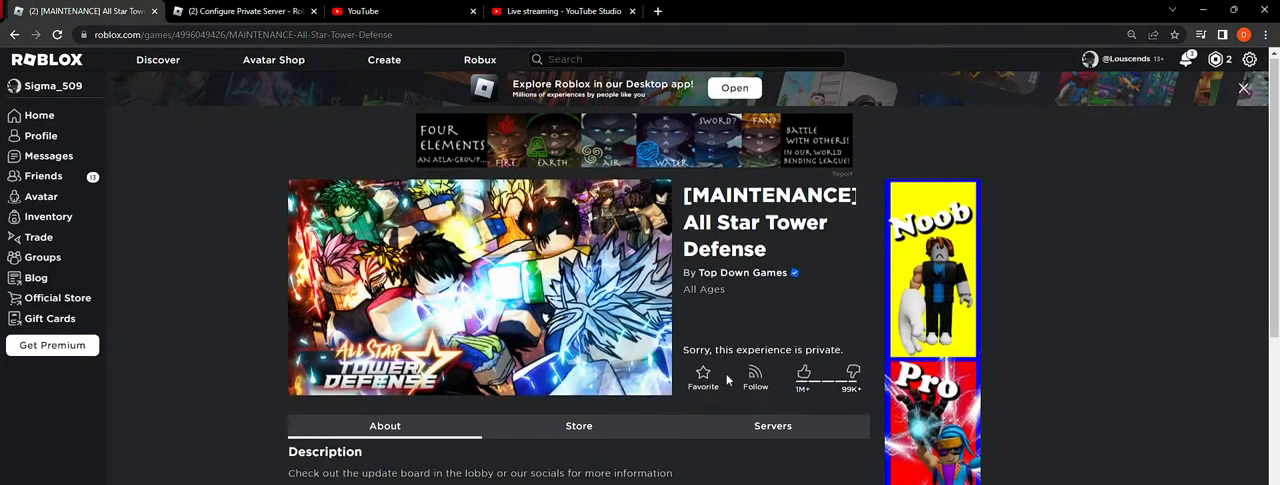
{"keys": [], "mouse": [], "events": []}
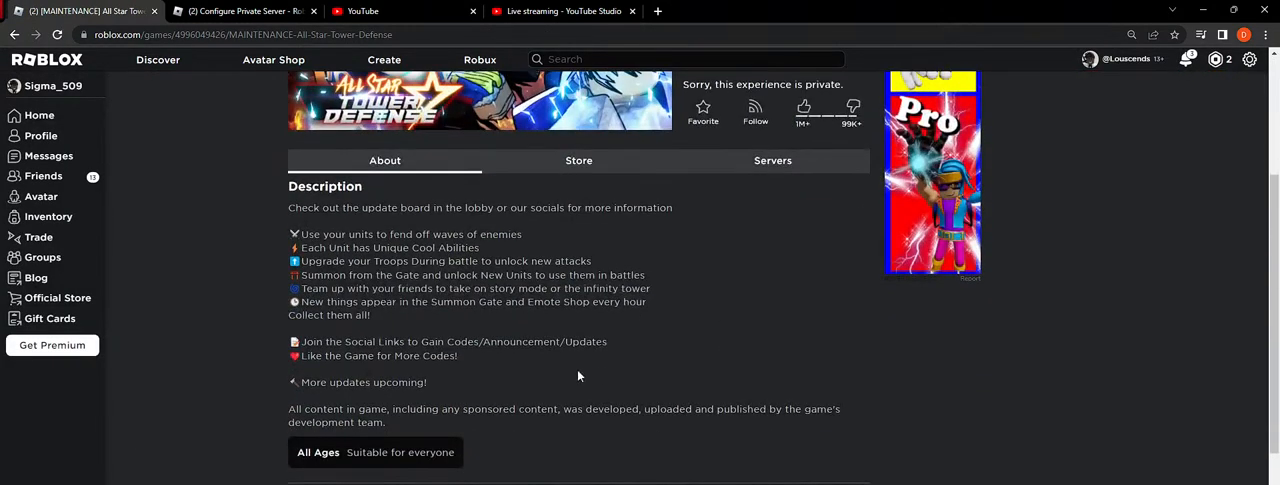
{"keys": [], "mouse": ["left"], "events": [[367, "mouse_left", "down"]]}
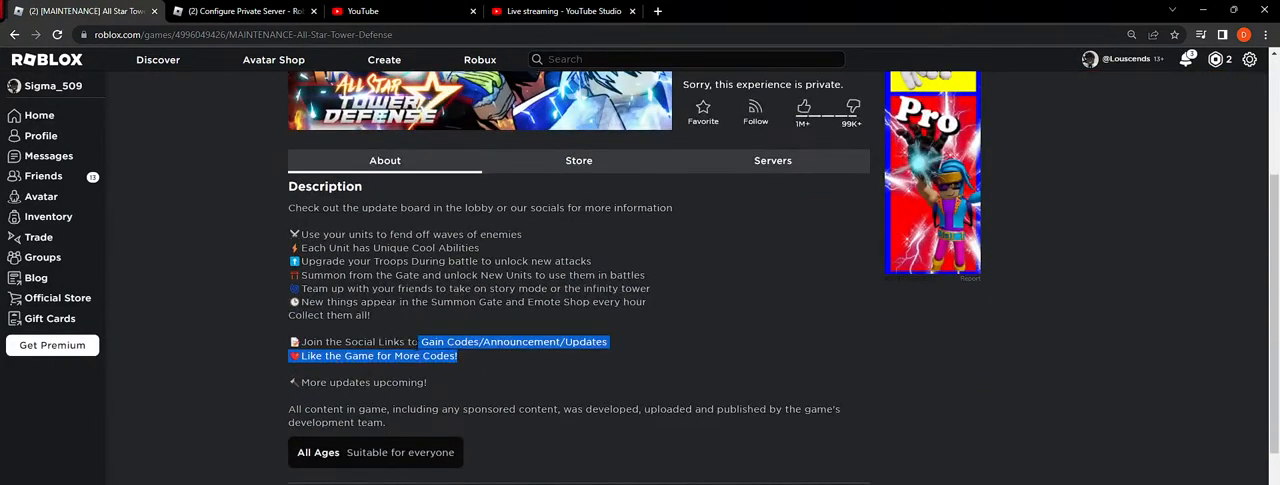
{"keys": [], "mouse": ["left"], "events": []}
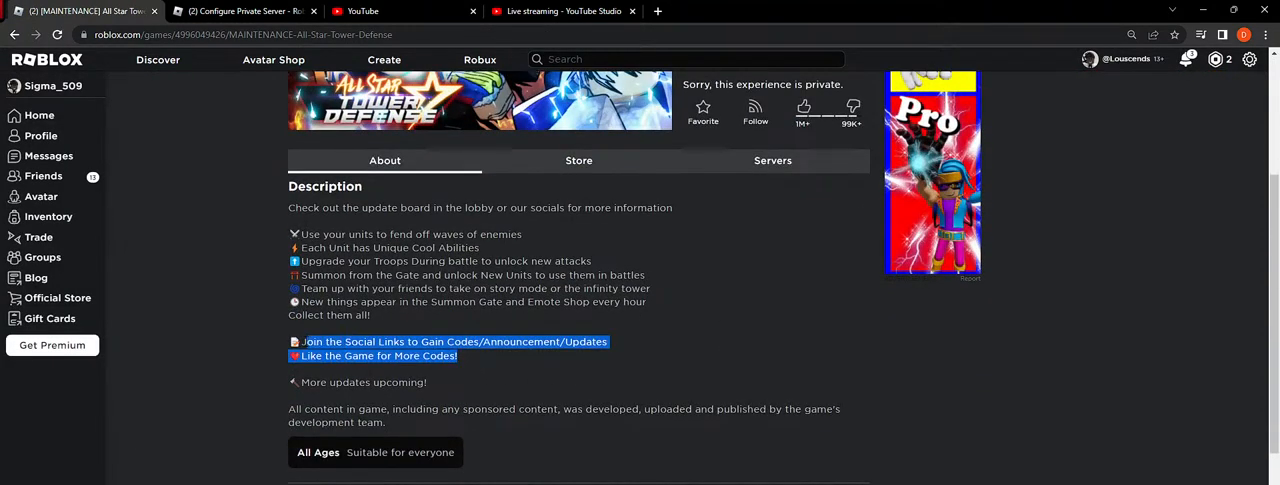
{"keys": [], "mouse": [], "events": [[383, "mouse_left", "up"]]}
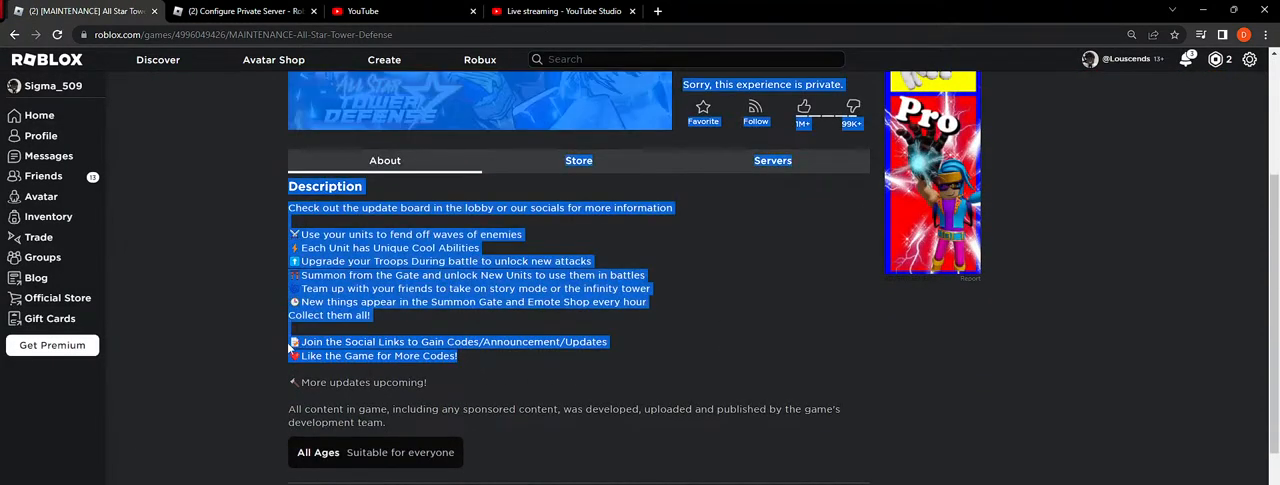
{"keys": [], "mouse": [], "events": [[50, "mouse_left", "down"], [167, "mouse_left", "up"]]}
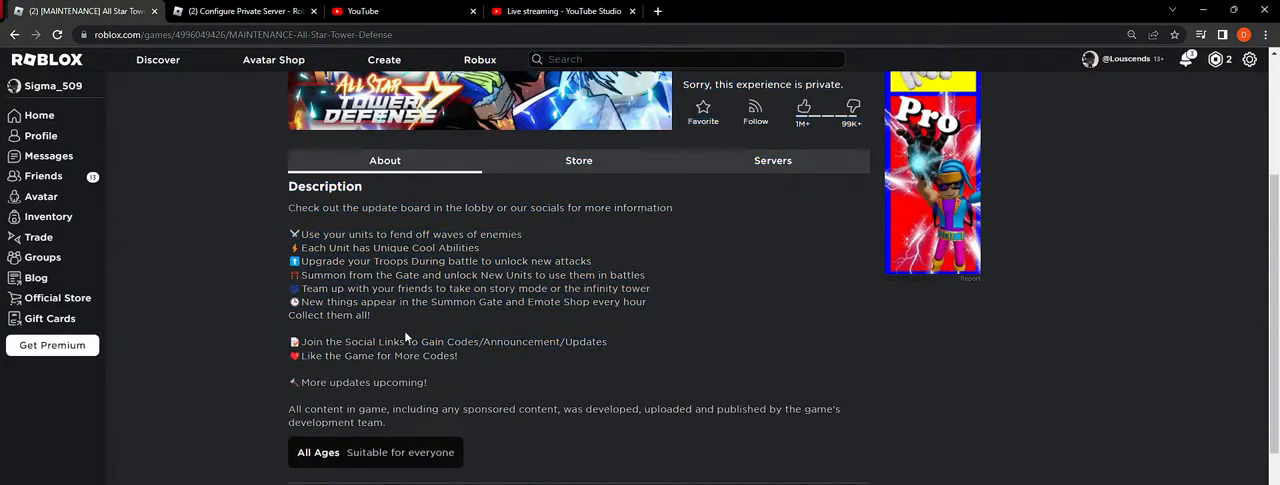
{"keys": [], "mouse": ["left"], "events": [[283, "mouse_left", "down"]]}
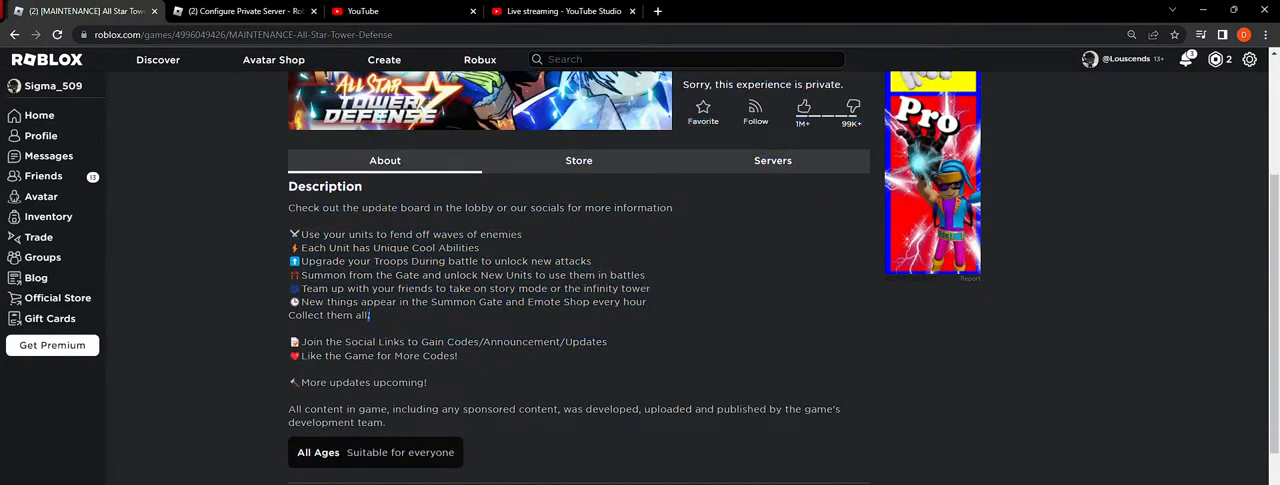
{"keys": [], "mouse": ["left"], "events": []}
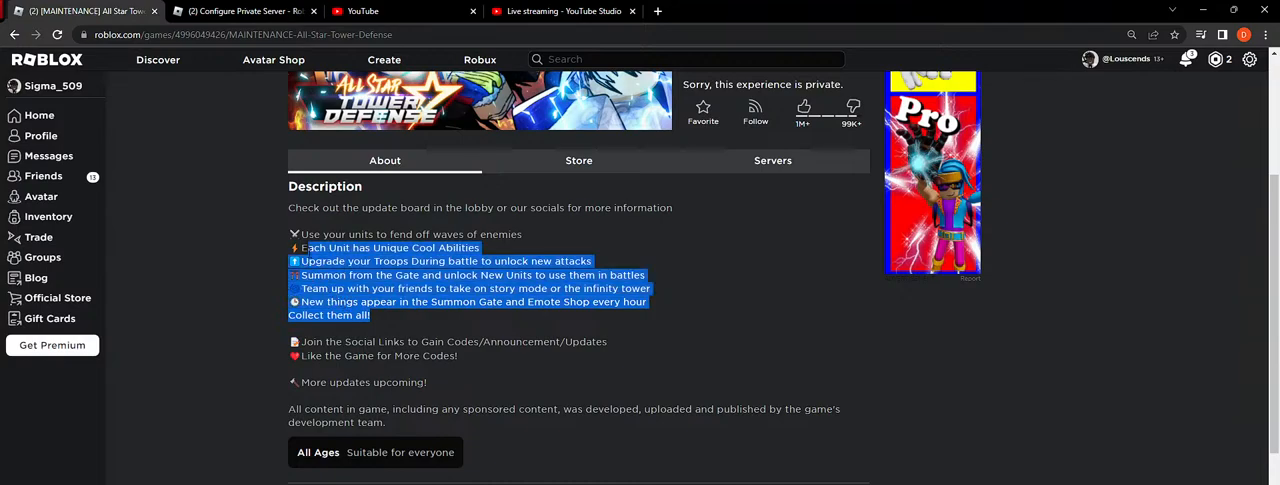
{"keys": [], "mouse": ["left"], "events": [[283, "mouse_left", "up"], [433, "mouse_left", "down"]]}
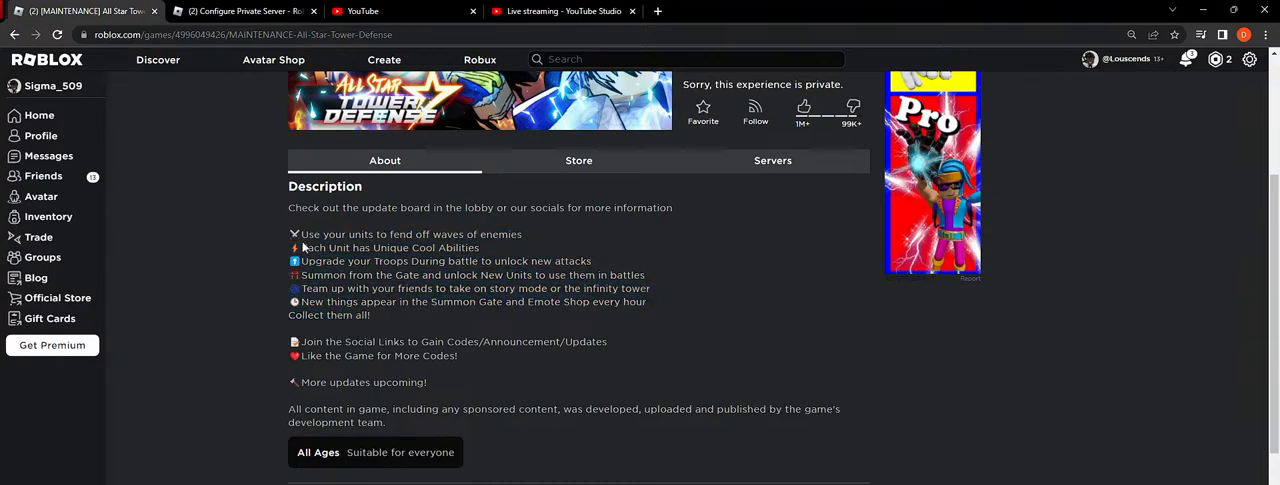
{"keys": [], "mouse": [], "events": [[67, "mouse_left", "up"]]}
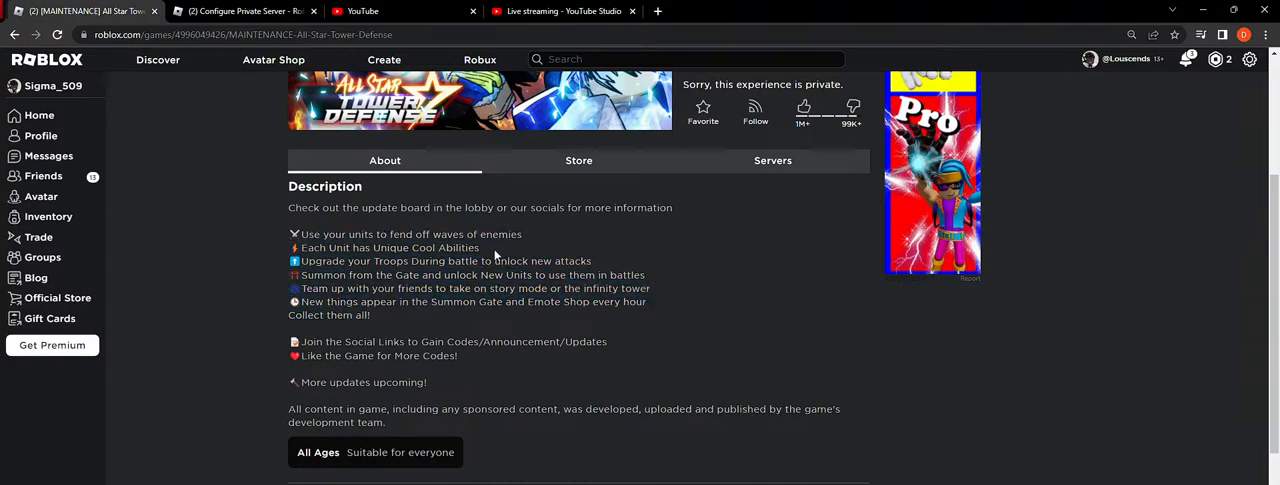
{"keys": [], "mouse": ["left"], "events": [[117, "mouse_left", "down"]]}
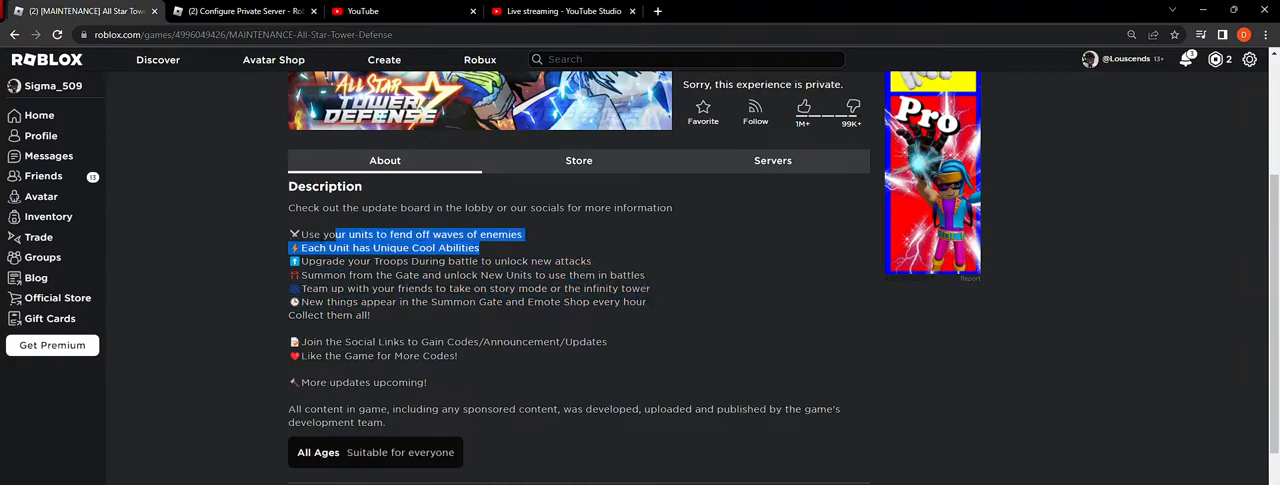
{"keys": [], "mouse": ["left"], "events": [[367, "mouse_left", "up"], [467, "mouse_left", "down"]]}
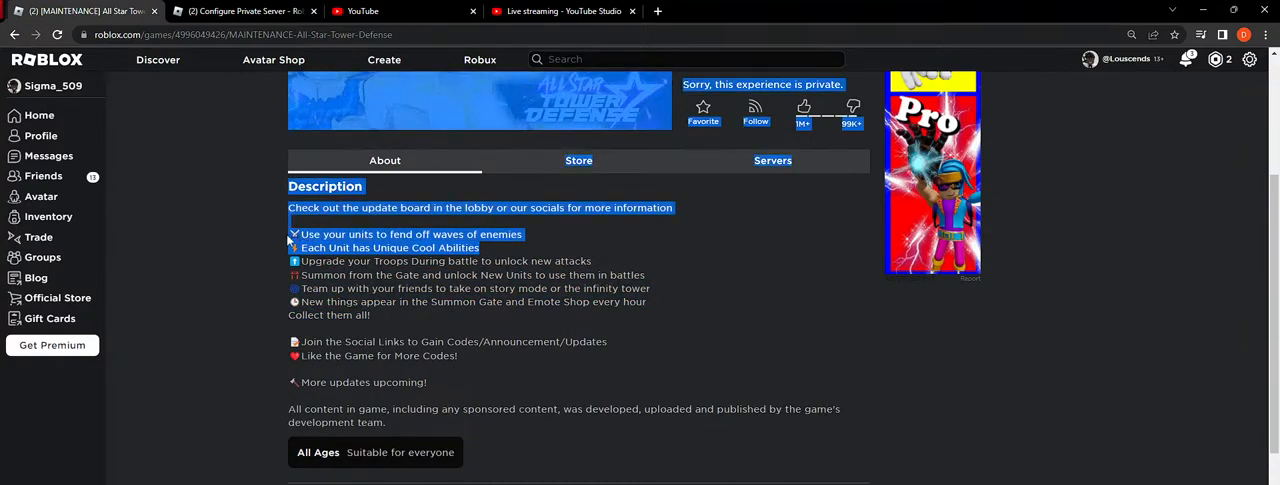
{"keys": [], "mouse": [], "events": [[100, "mouse_left", "up"]]}
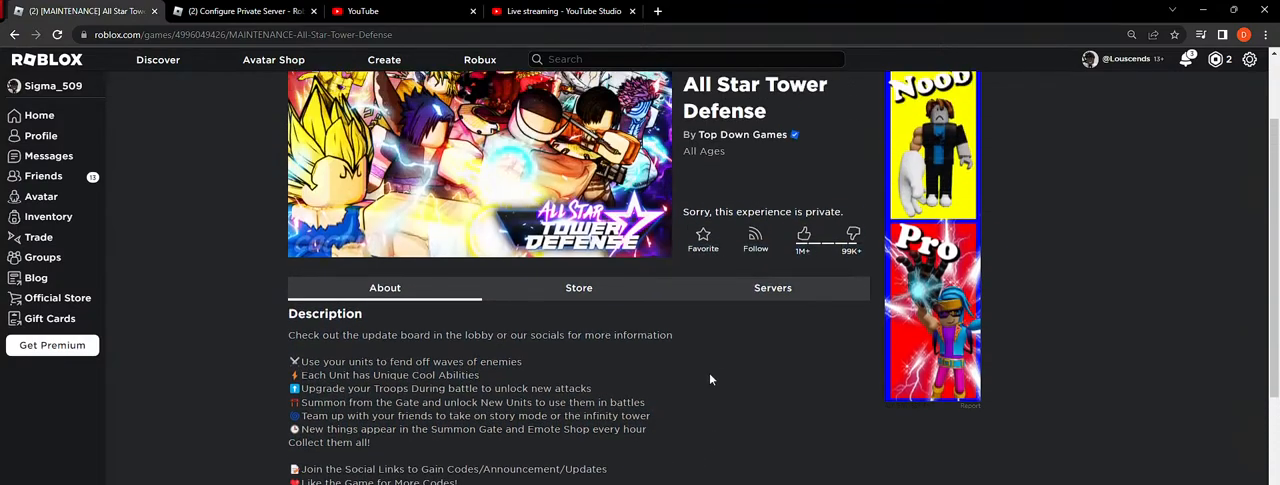
{"keys": [], "mouse": ["left"], "events": [[317, "mouse_left", "down"]]}
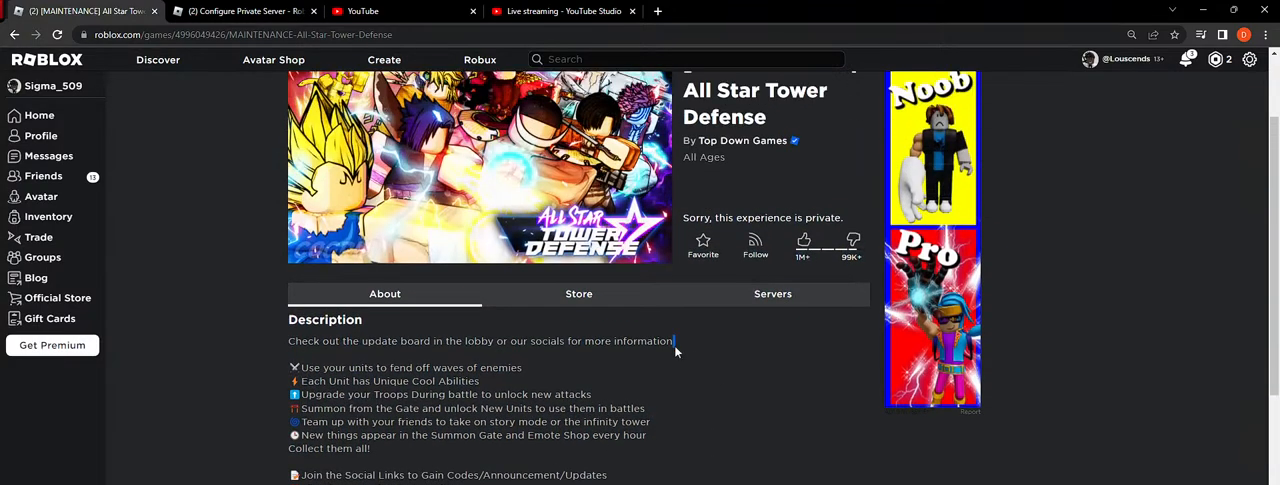
{"keys": [], "mouse": [], "events": [[150, "mouse_left", "up"]]}